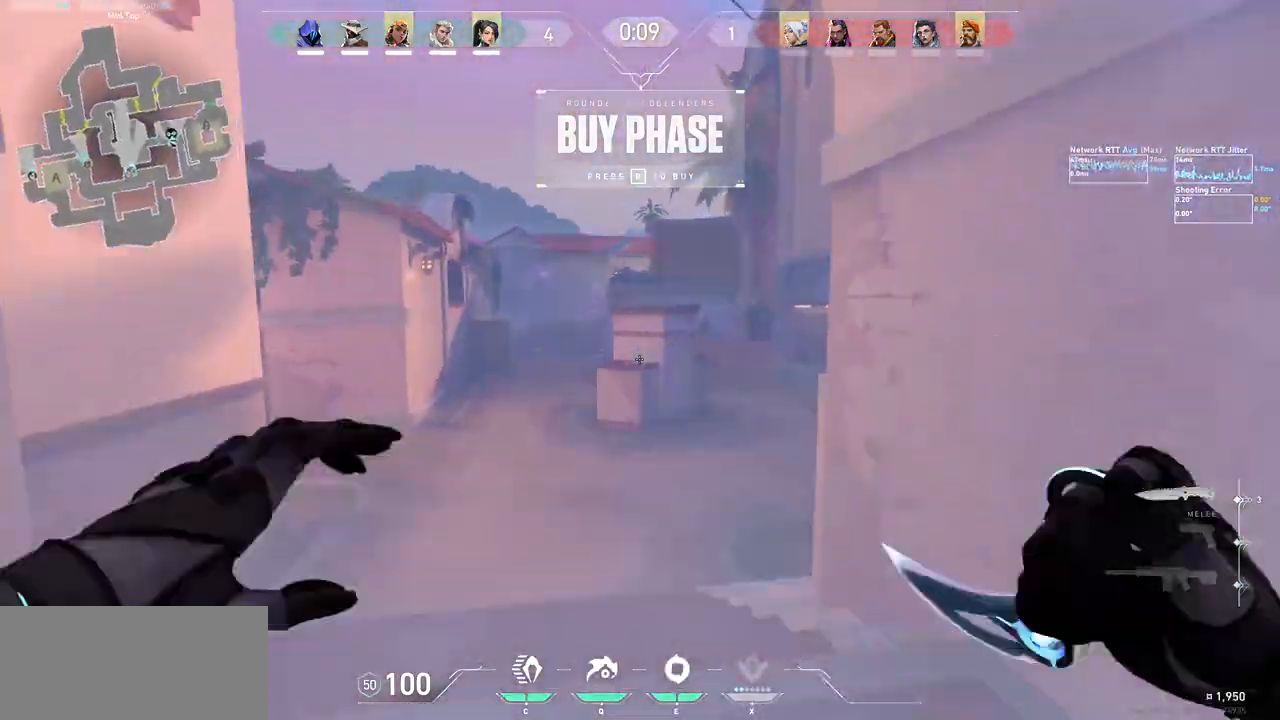
Gameplay with keyboard and mouse; each line is a JSON object with the keys and mouse buttons held at the frame after it. "events" lists presses ("down") and releases ("up") of "a", "ctrl", "d", "e", "f", "q", "r", "s", "shift", "space", "tab", "w", "mouse_left", "mouse_wheel", "mouse_right", "mouse_mb4" and "mouse_mb5" between this image and that frame as [ms after this image, input, new state], when the widget could be followed in between. "mouse_left", "mouse_wheel", "mouse_right", "mouse_mb4", "mouse_mb5" = the "left", "wheel", "right", "mb4", "mb5" buttons of the "mouse" list. No other keys are recorded. "wheel" means that the mouse wheel is clicked or scrolled. Not read: mouse_move.
{"keys": ["d"], "mouse": [], "events": [[100, "mouse_left", "up"], [167, "mouse_left", "down"], [300, "mouse_left", "up"], [367, "mouse_left", "down"], [500, "mouse_left", "up"]]}
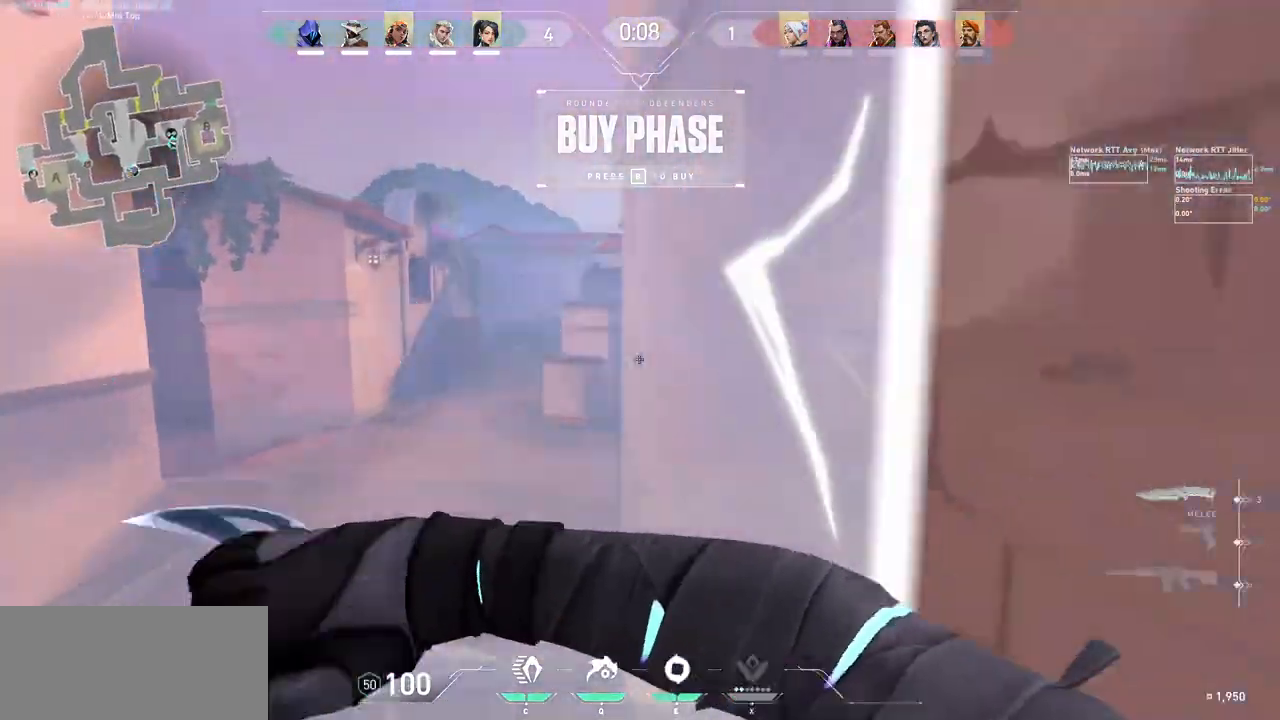
{"keys": ["d"], "mouse": ["left"], "events": [[67, "mouse_left", "down"], [100, "s", "down"], [400, "s", "up"]]}
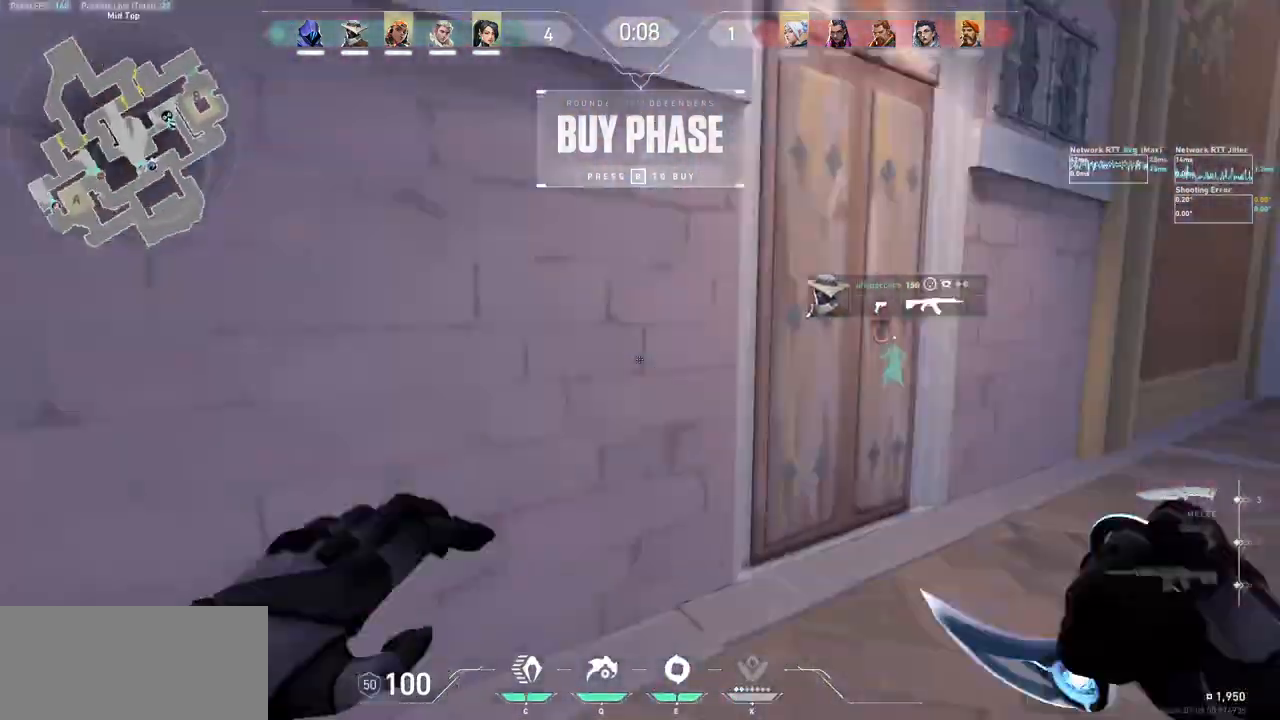
{"keys": ["w"], "mouse": [], "events": [[300, "w", "down"], [433, "d", "up"], [467, "mouse_left", "up"]]}
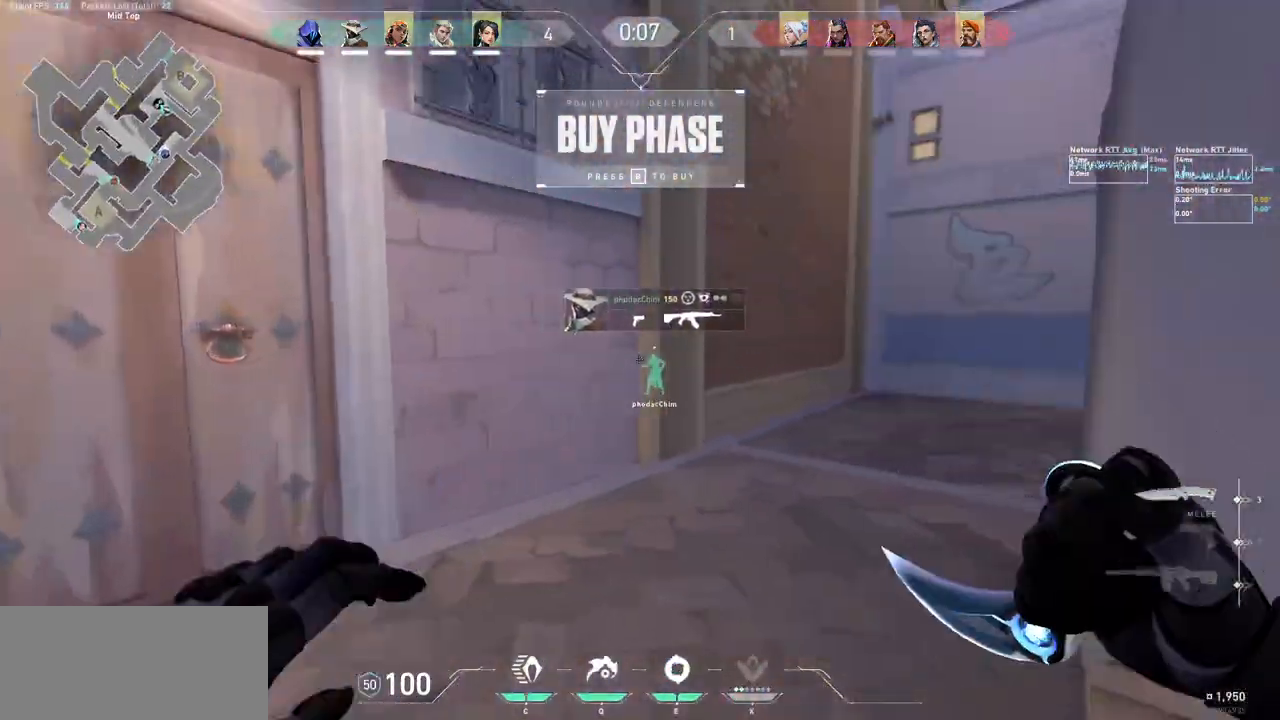
{"keys": ["d", "w"], "mouse": ["left"], "events": [[200, "d", "down"], [300, "mouse_left", "down"], [433, "mouse_left", "up"], [467, "mouse_left", "down"]]}
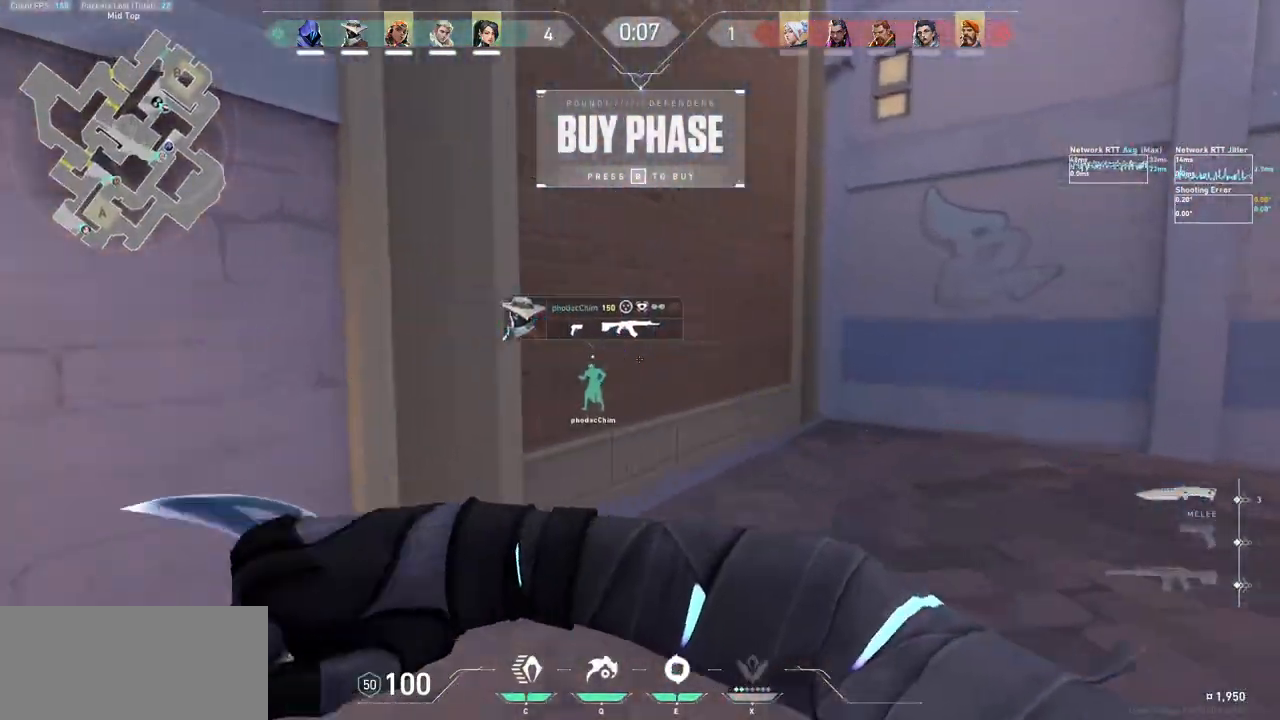
{"keys": ["d", "w"], "mouse": ["left"], "events": [[100, "mouse_left", "up"], [167, "mouse_left", "down"], [367, "mouse_left", "up"], [433, "mouse_left", "down"]]}
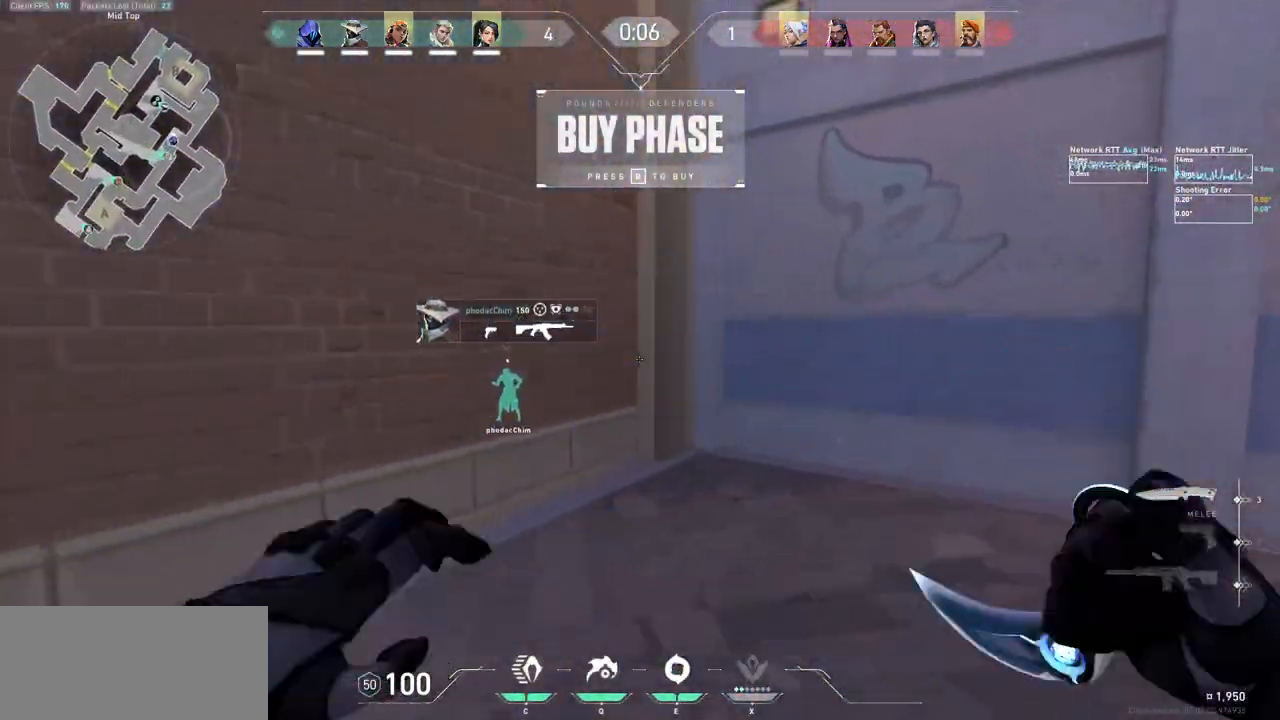
{"keys": ["d"], "mouse": ["left"], "events": [[67, "w", "up"]]}
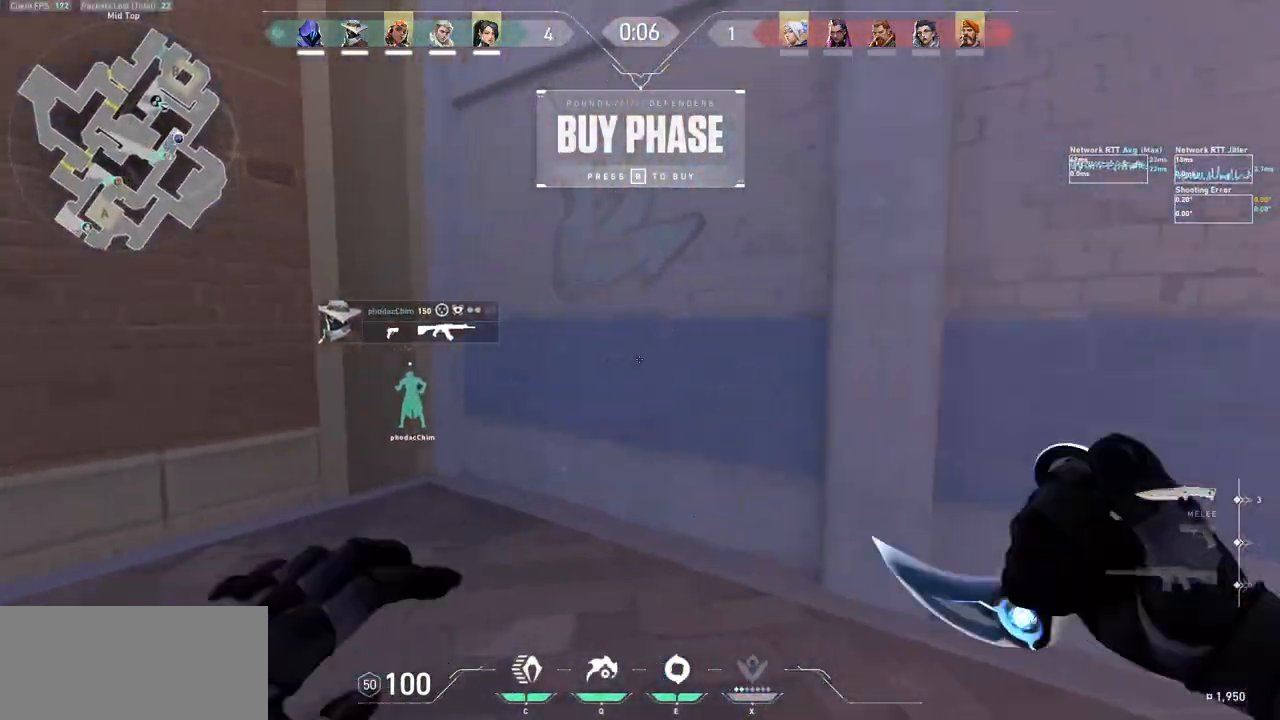
{"keys": ["d", "s"], "mouse": ["left"], "events": [[333, "s", "down"]]}
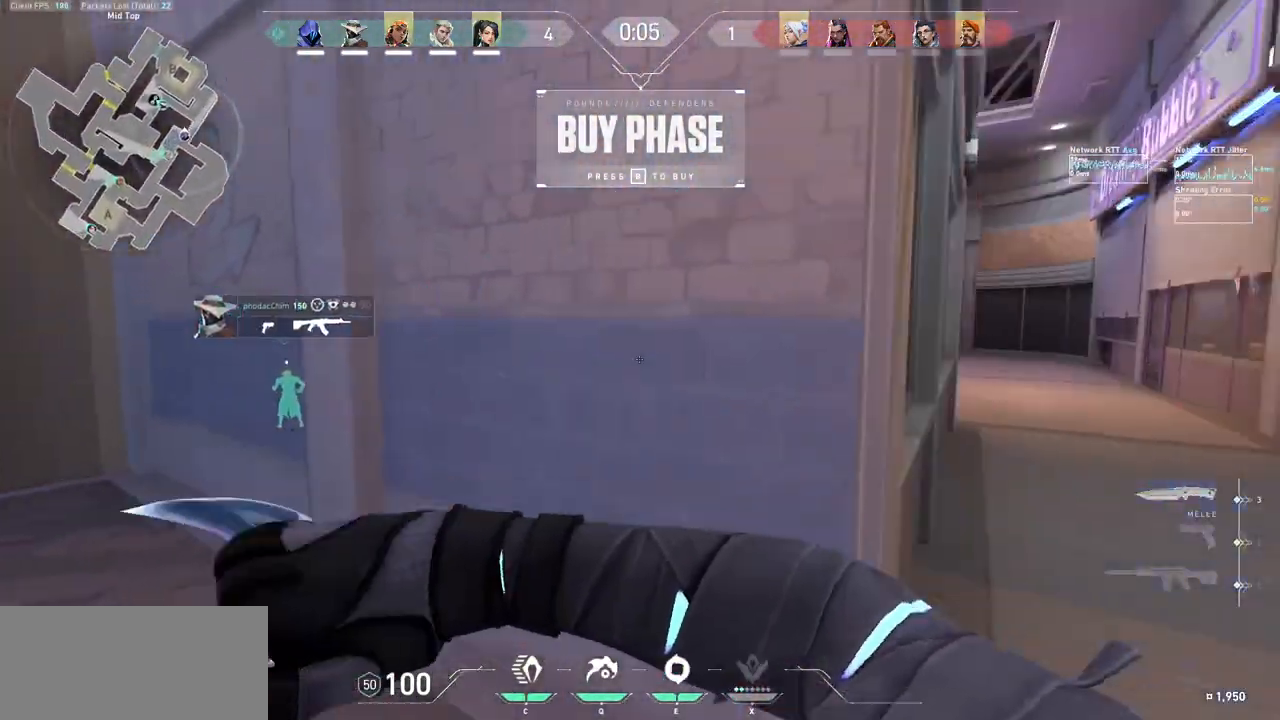
{"keys": ["w"], "mouse": ["left"], "events": [[33, "s", "up"], [200, "w", "down"], [300, "d", "up"]]}
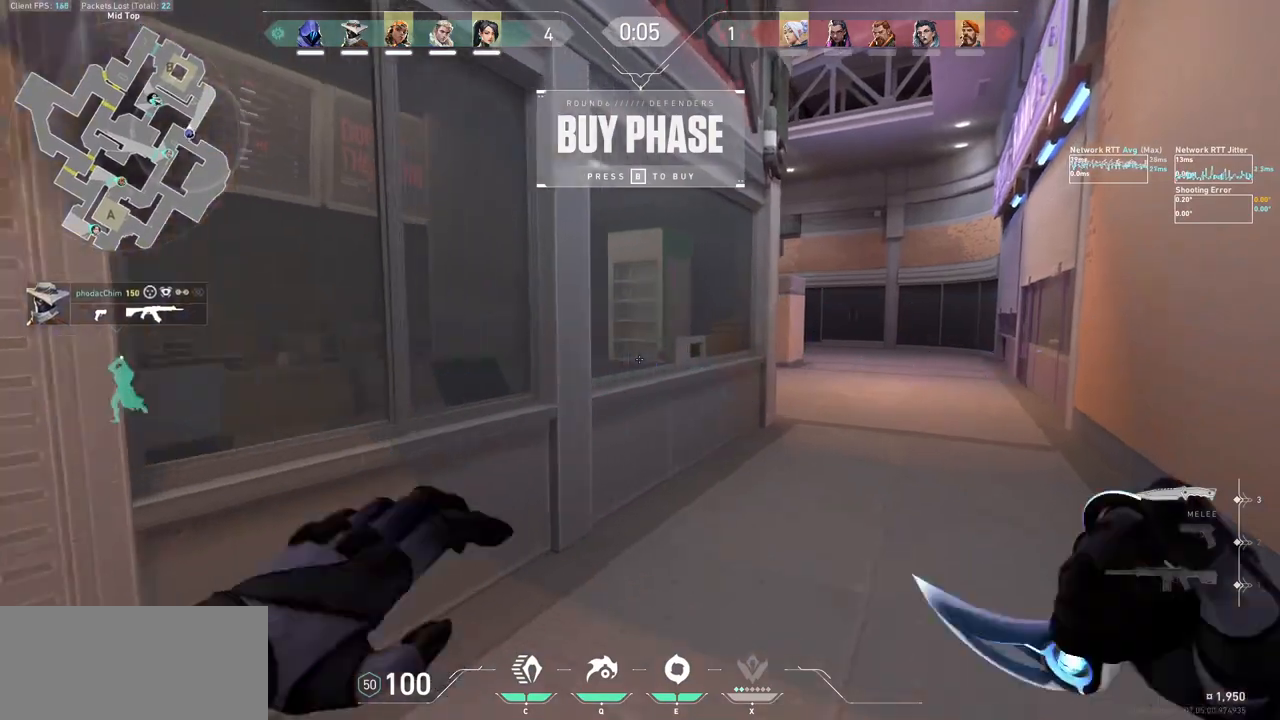
{"keys": ["d", "w"], "mouse": ["left"], "events": [[200, "d", "down"]]}
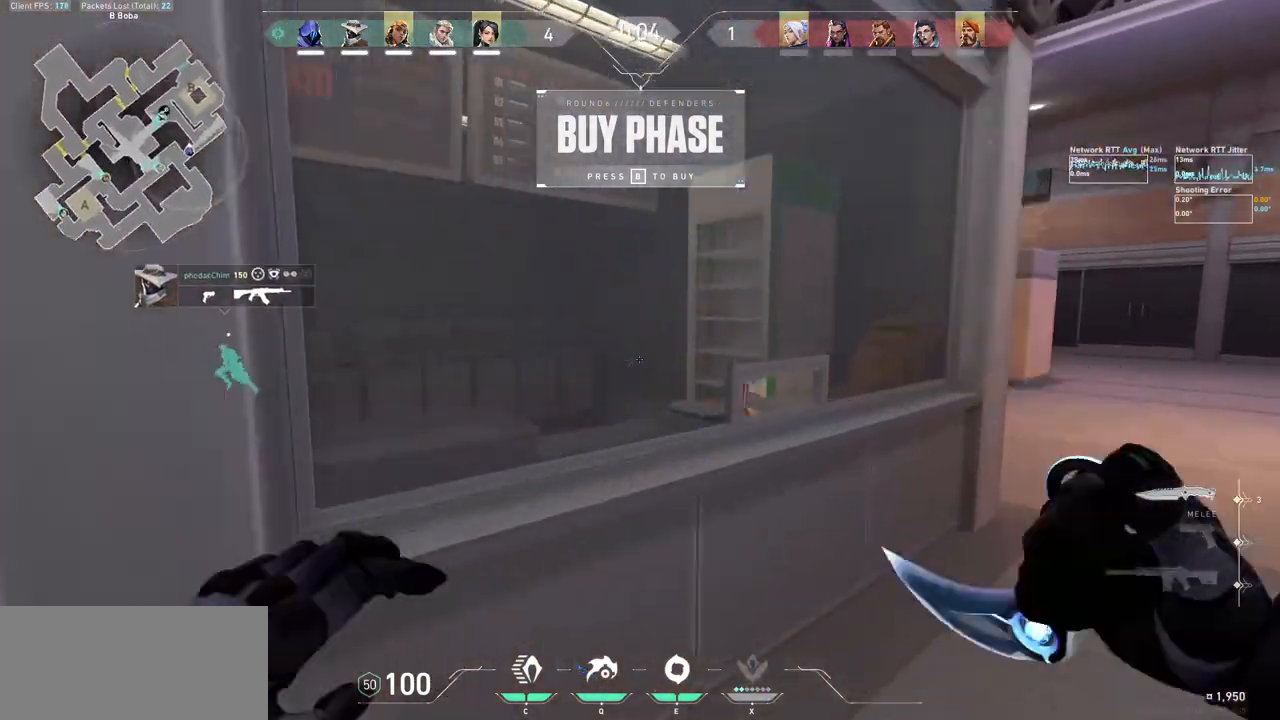
{"keys": ["d"], "mouse": ["left"], "events": [[300, "w", "up"]]}
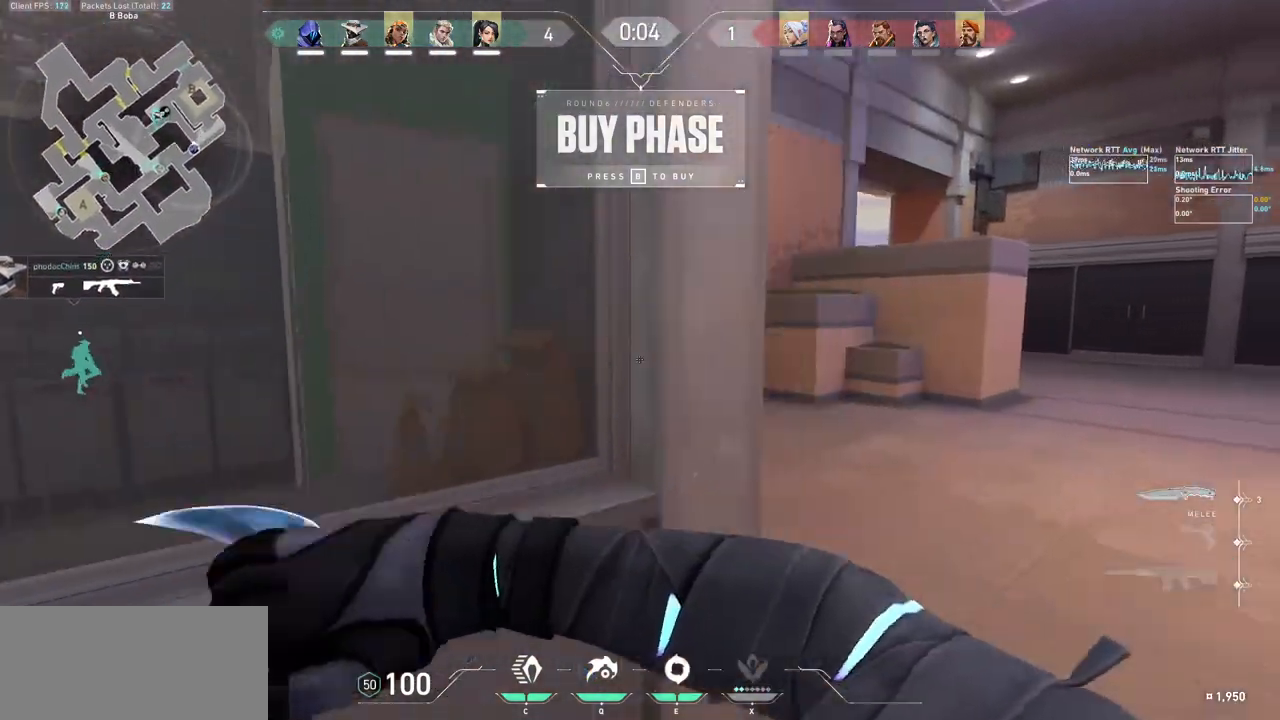
{"keys": ["d", "w"], "mouse": ["left"], "events": [[67, "w", "down"]]}
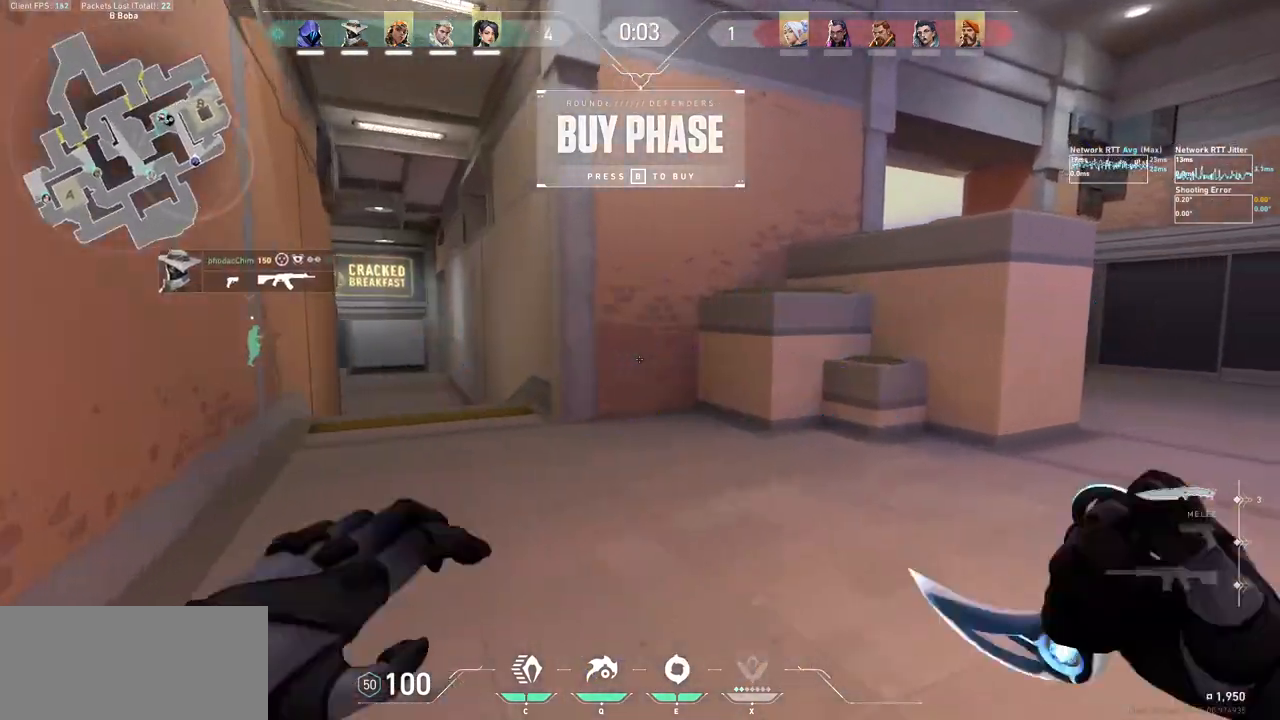
{"keys": ["d"], "mouse": ["left"], "events": [[300, "w", "up"]]}
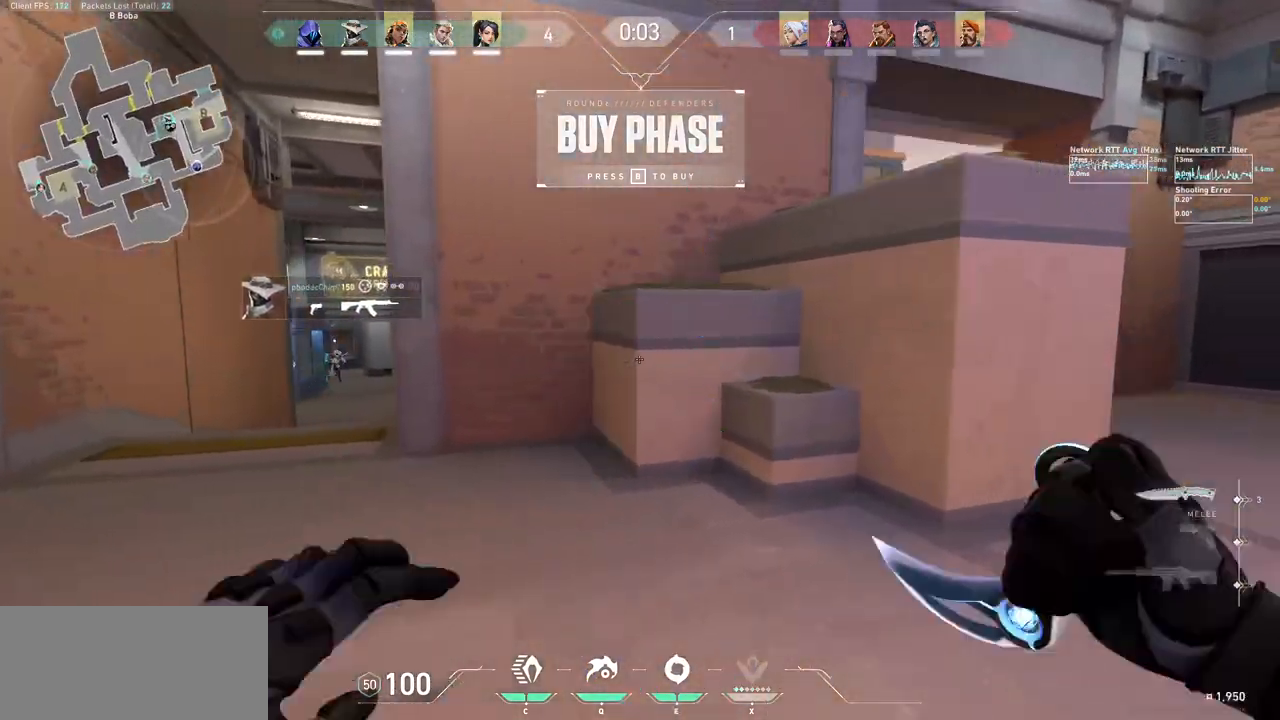
{"keys": ["d", "w"], "mouse": ["left"], "events": [[100, "w", "down"]]}
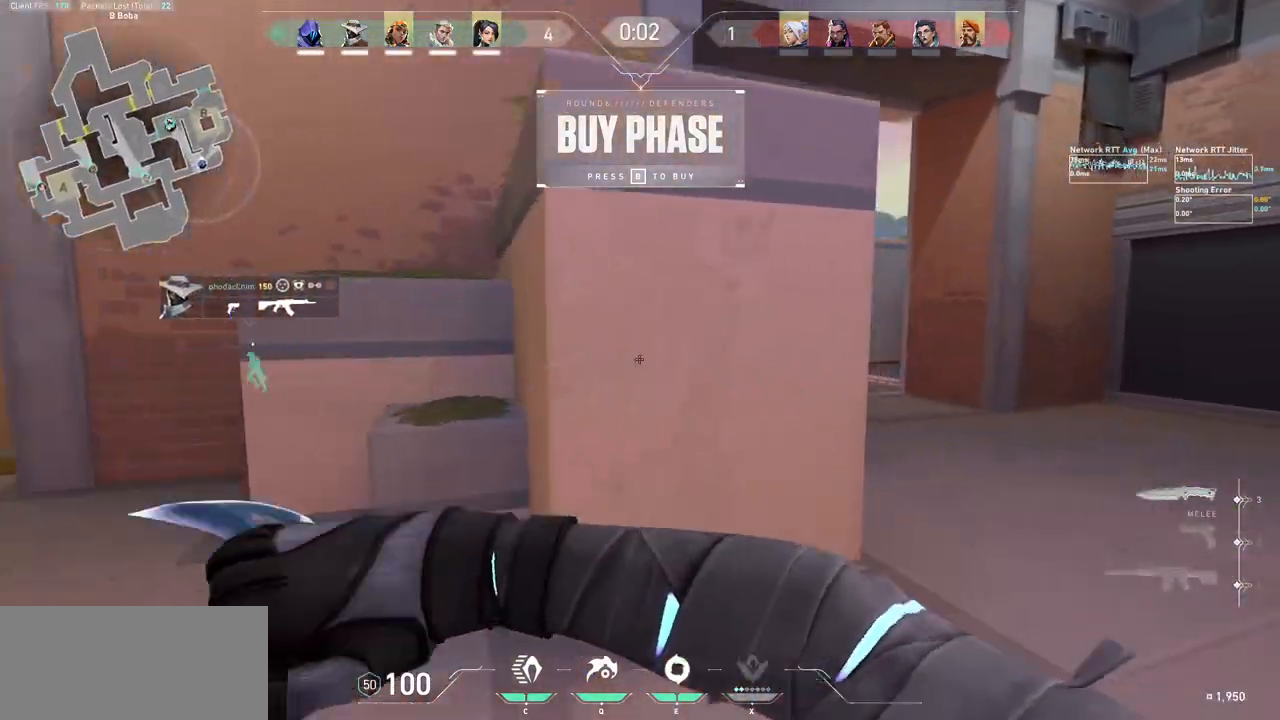
{"keys": ["w"], "mouse": [], "events": [[333, "mouse_left", "up"], [500, "d", "up"]]}
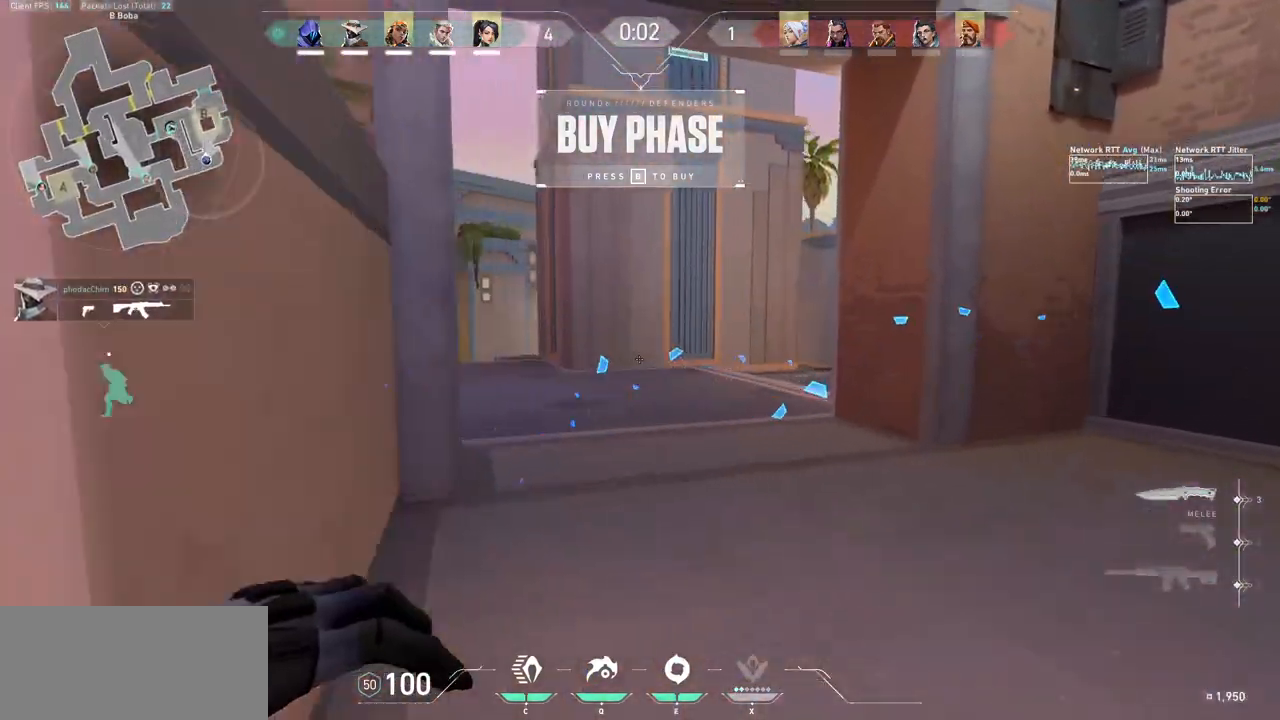
{"keys": ["w"], "mouse": [], "events": []}
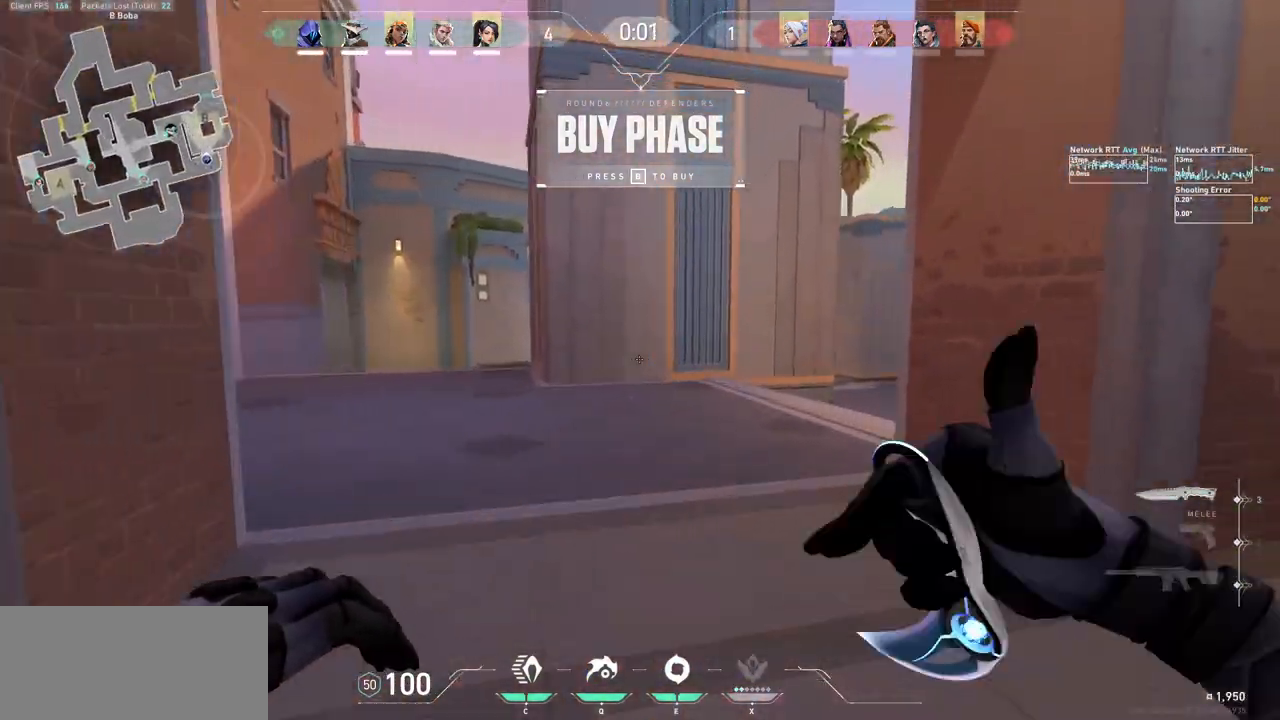
{"keys": ["d", "w"], "mouse": [], "events": [[500, "d", "down"]]}
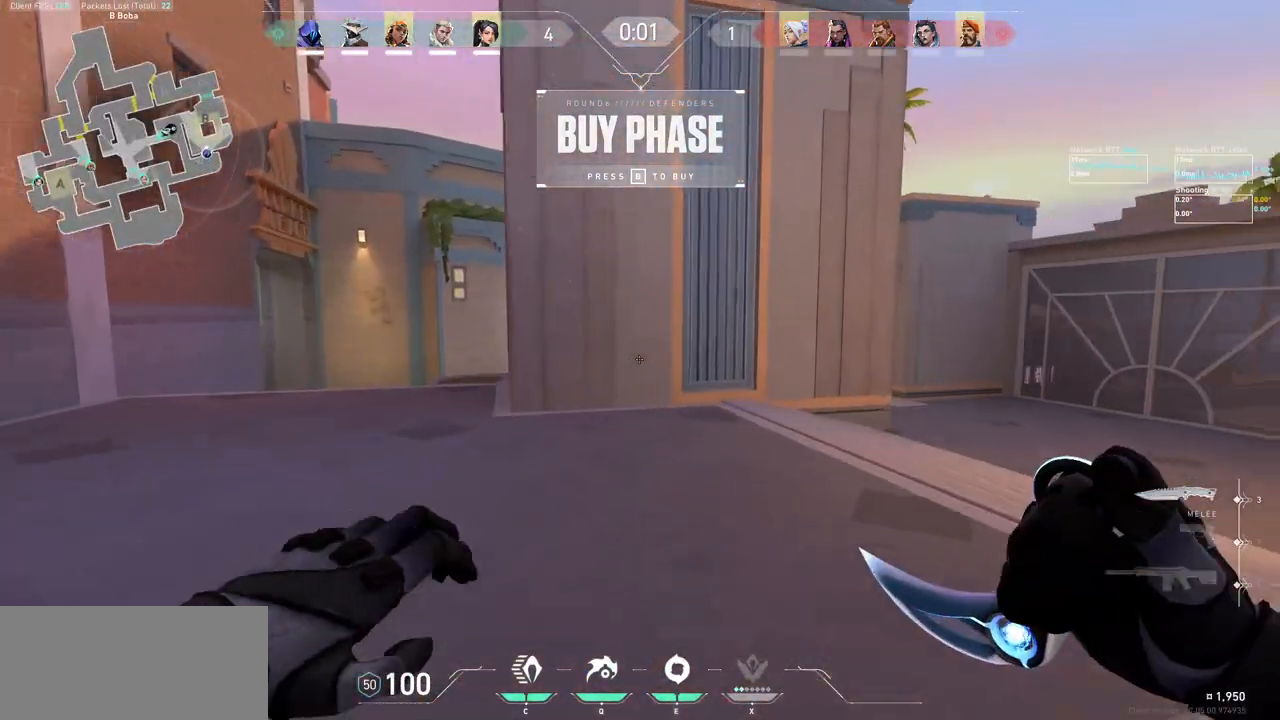
{"keys": ["d", "w"], "mouse": [], "events": []}
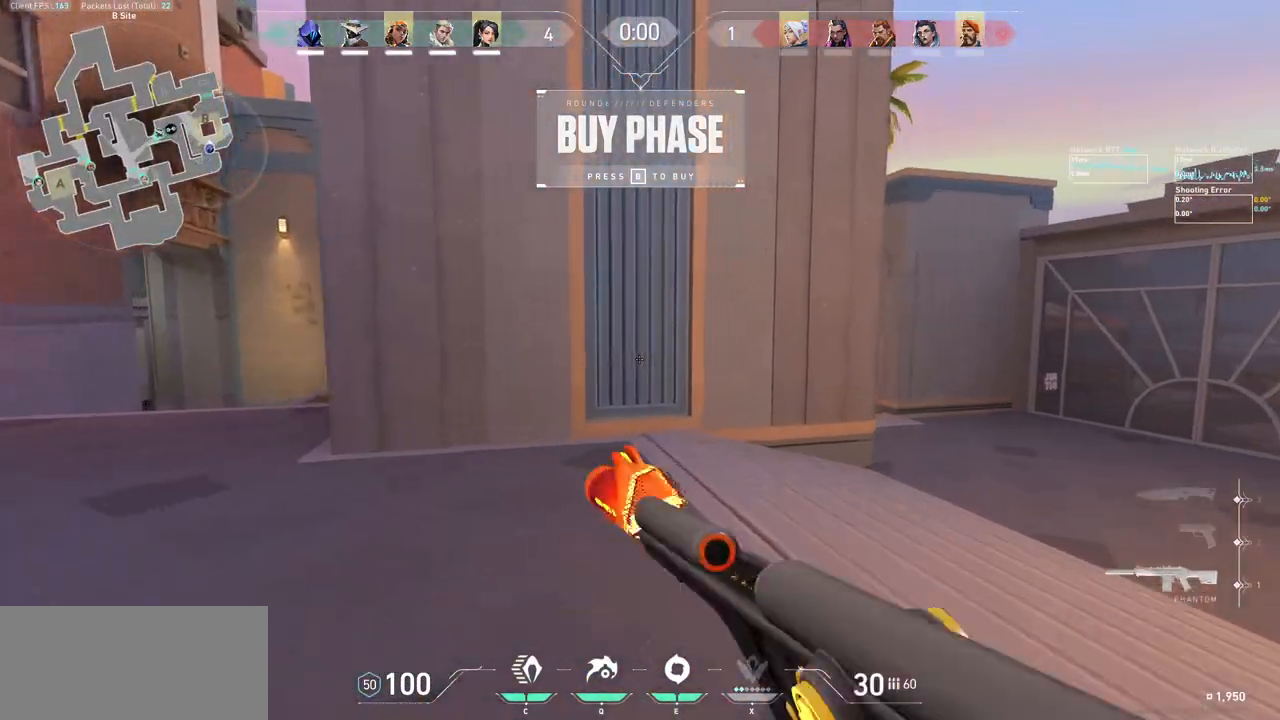
{"keys": ["a", "d", "shift", "w"], "mouse": [], "events": [[267, "shift", "down"], [367, "a", "down"]]}
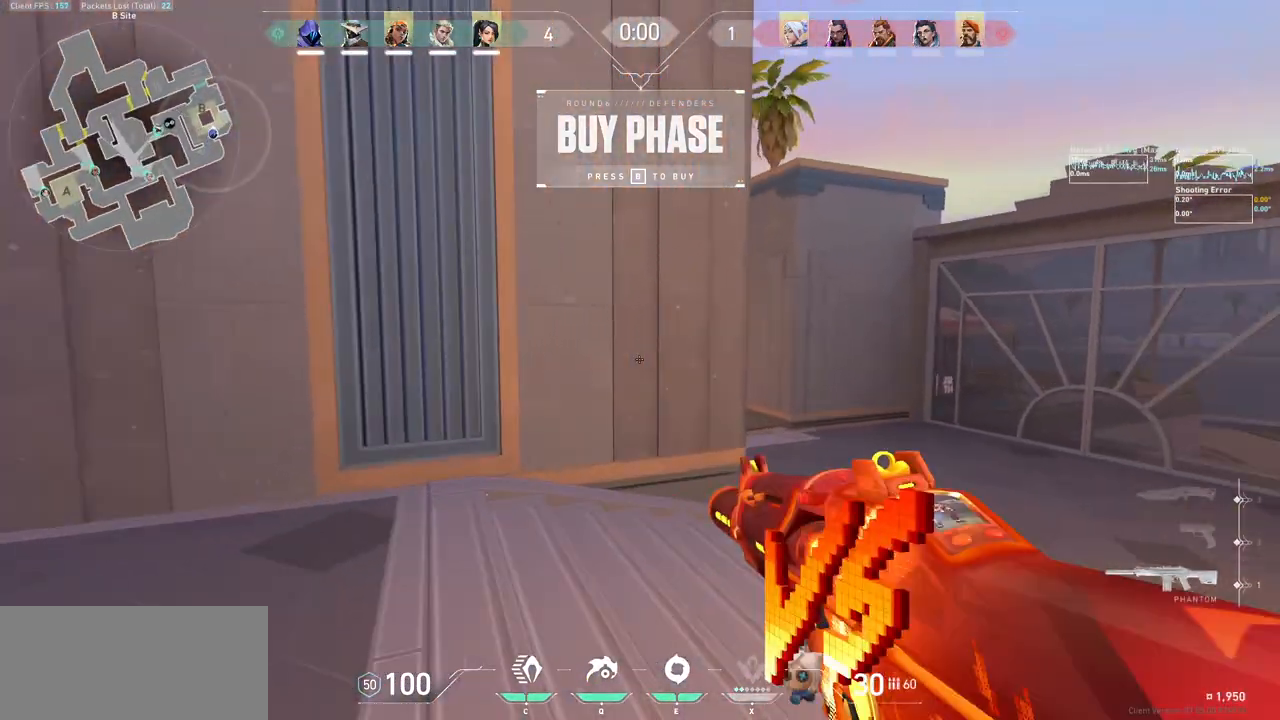
{"keys": ["q"], "mouse": [], "events": [[100, "a", "up"], [133, "a", "down"], [200, "a", "up"], [400, "d", "up"], [400, "shift", "up"], [400, "w", "up"], [500, "q", "down"]]}
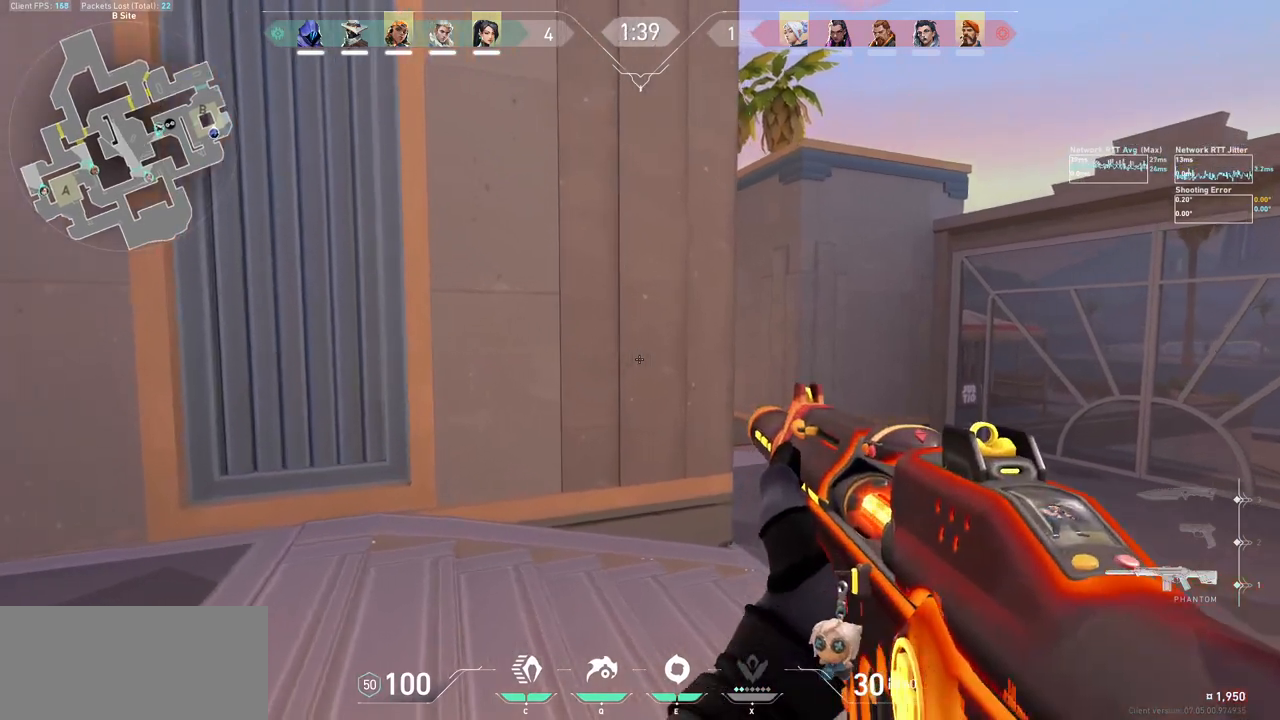
{"keys": [], "mouse": [], "events": [[100, "q", "up"], [200, "d", "down"], [200, "w", "down"], [267, "shift", "down"], [267, "w", "up"], [367, "w", "down"], [467, "w", "up"], [500, "d", "up"], [500, "shift", "up"]]}
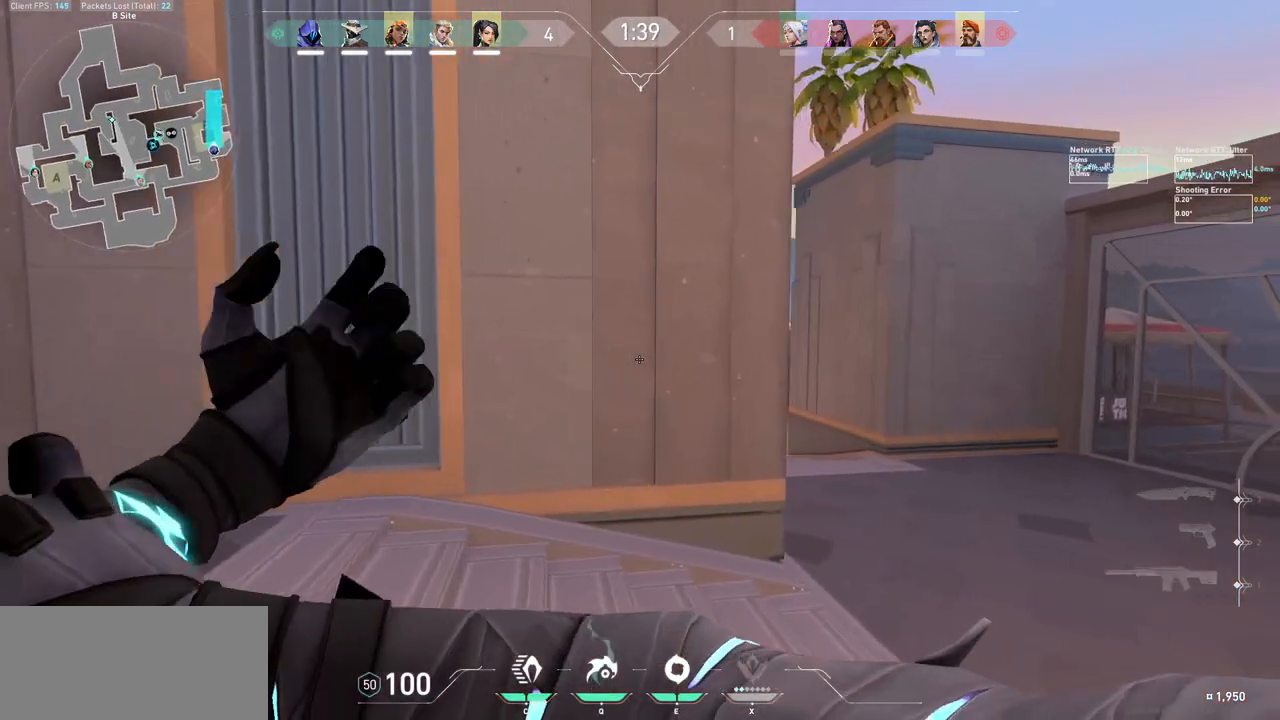
{"keys": ["w"], "mouse": [], "events": [[400, "w", "down"]]}
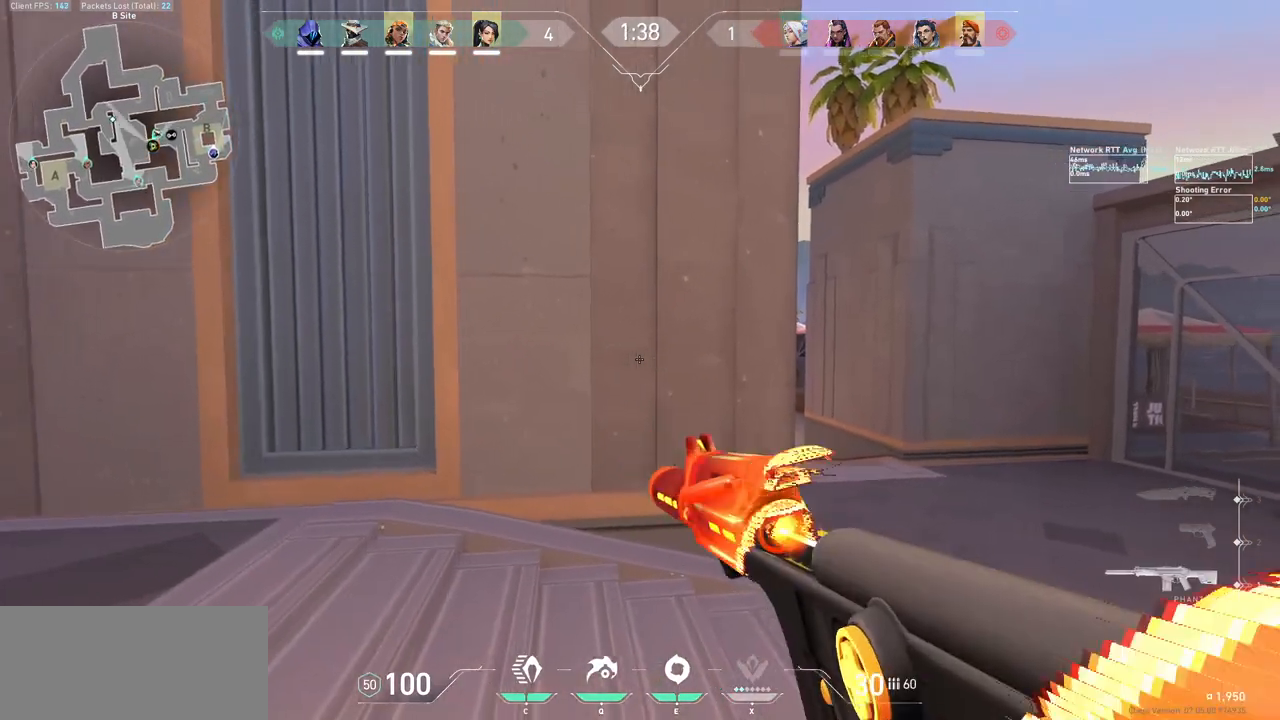
{"keys": ["ctrl"], "mouse": [], "events": [[33, "shift", "down"], [333, "shift", "up"], [333, "w", "up"], [467, "ctrl", "down"]]}
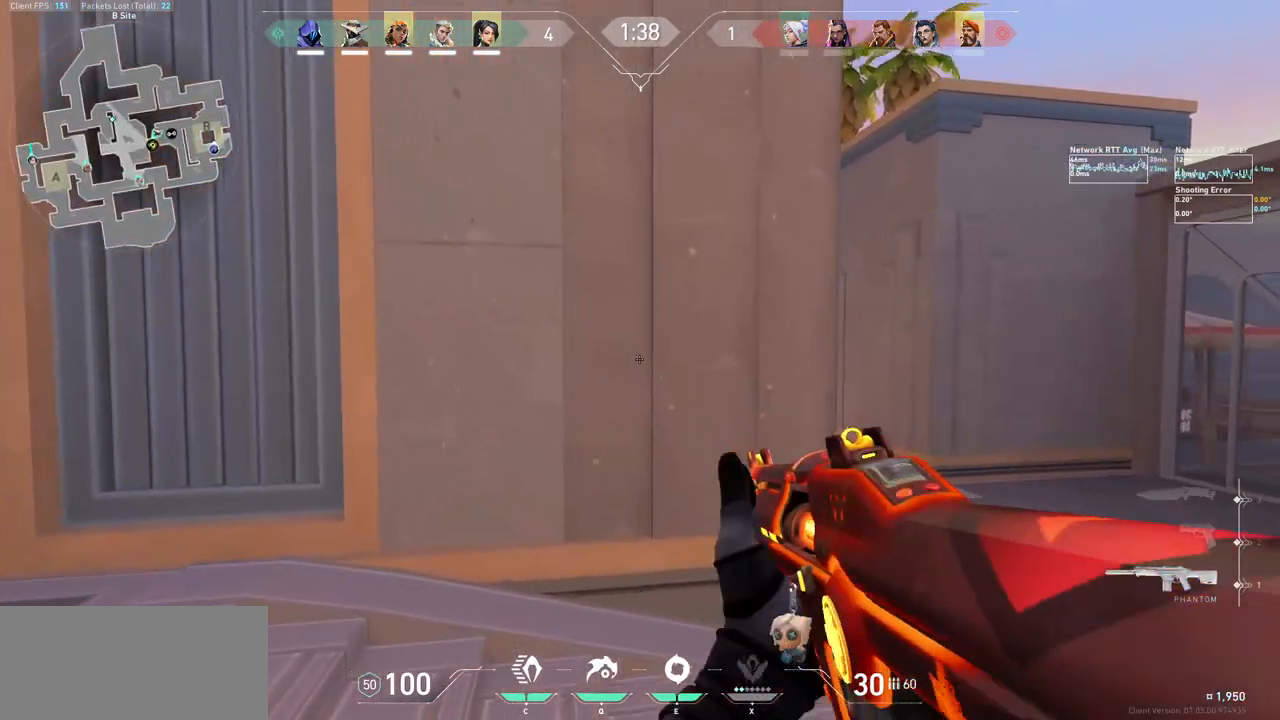
{"keys": ["d"], "mouse": [], "events": [[67, "ctrl", "up"], [133, "d", "down"], [267, "a", "down"], [300, "d", "up"], [400, "a", "up"], [500, "d", "down"]]}
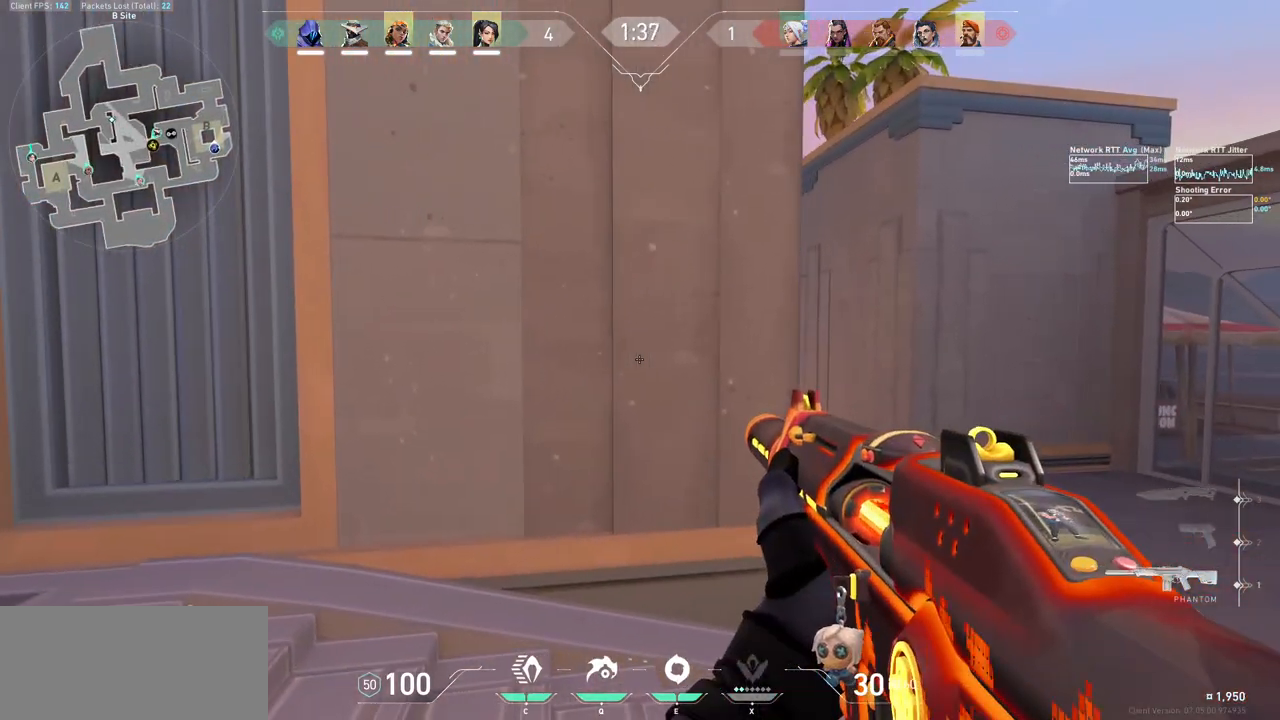
{"keys": ["s"], "mouse": [], "events": [[167, "d", "up"], [233, "a", "down"], [300, "a", "up"], [433, "s", "down"]]}
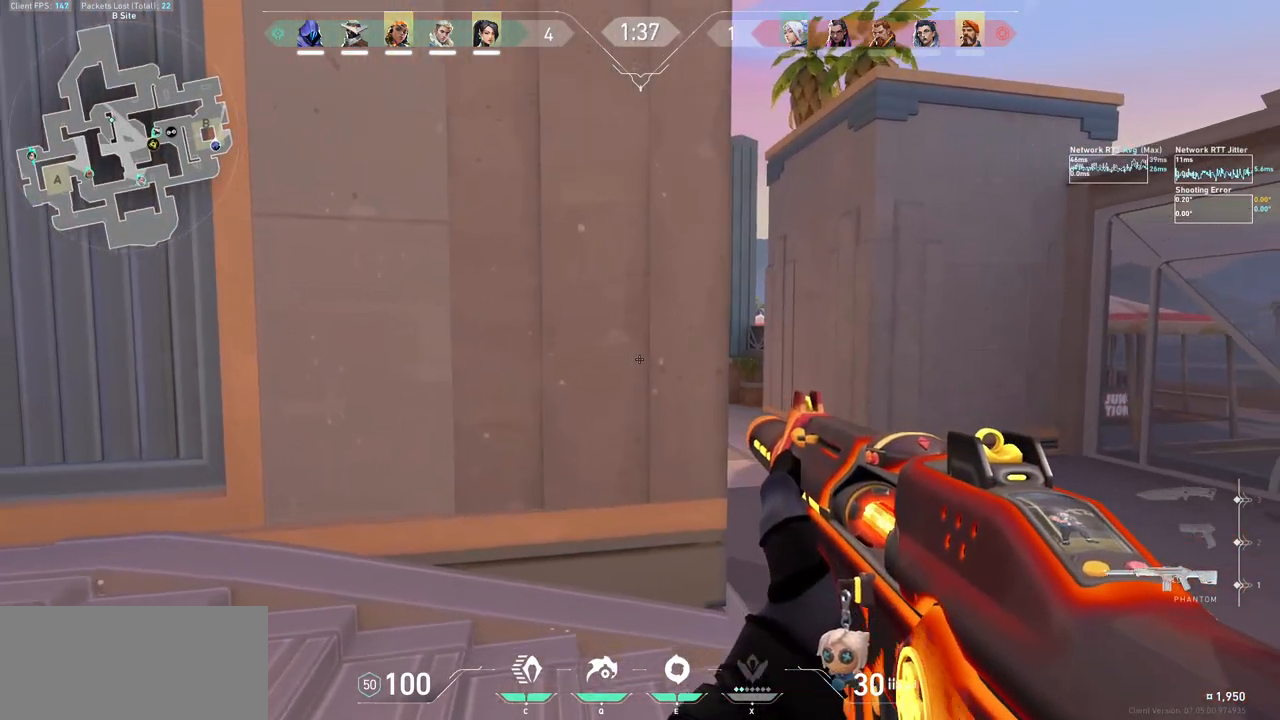
{"keys": ["shift", "w"], "mouse": ["left", "mb5"], "events": [[33, "a", "down"], [33, "shift", "down"], [133, "a", "up"], [133, "s", "up"], [167, "shift", "up"], [333, "e", "down"], [333, "w", "down"], [367, "shift", "down"], [400, "mouse_mb5", "down"], [467, "e", "up"], [467, "mouse_left", "down"]]}
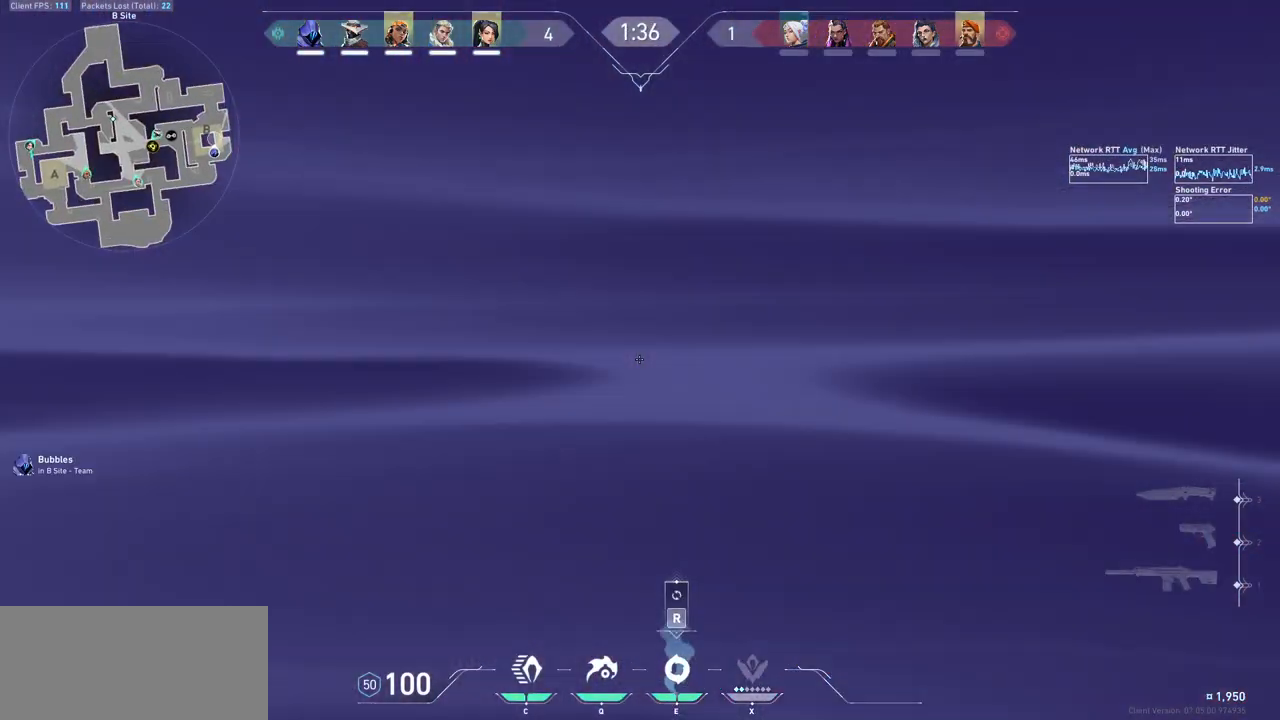
{"keys": [], "mouse": ["left", "mb5"], "events": [[433, "shift", "up"], [467, "w", "up"]]}
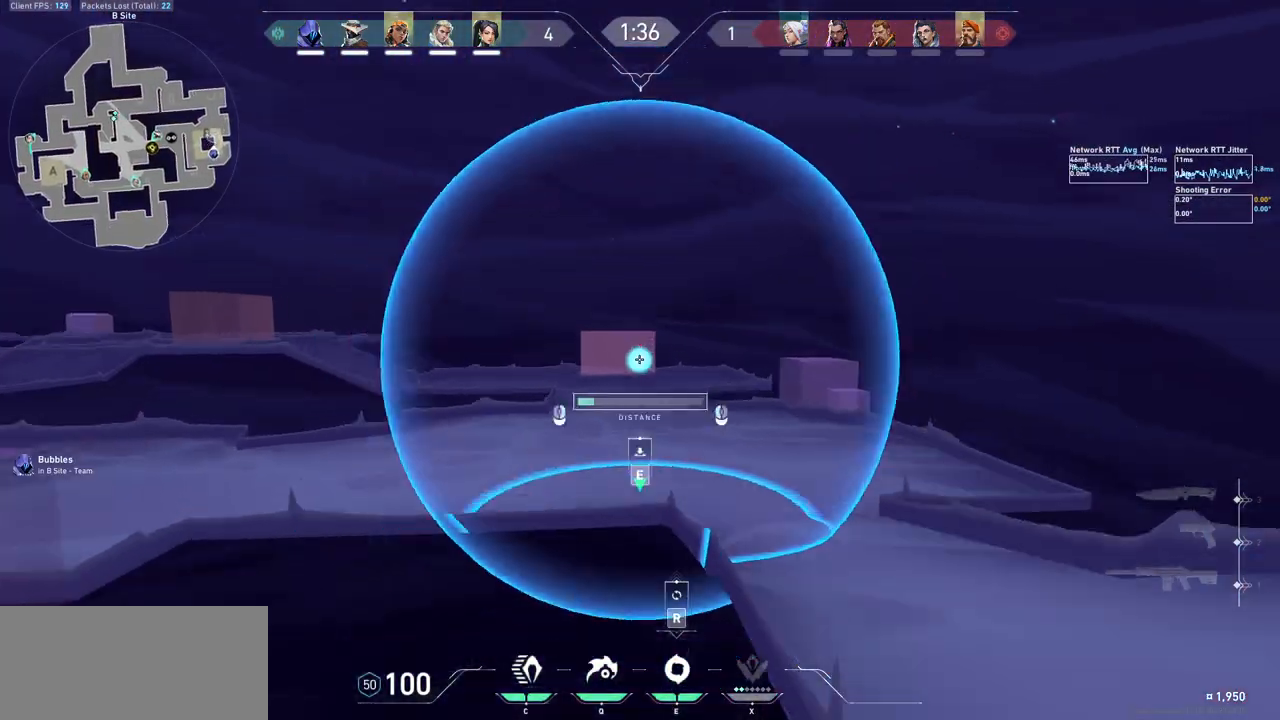
{"keys": [], "mouse": ["left", "mb5"], "events": []}
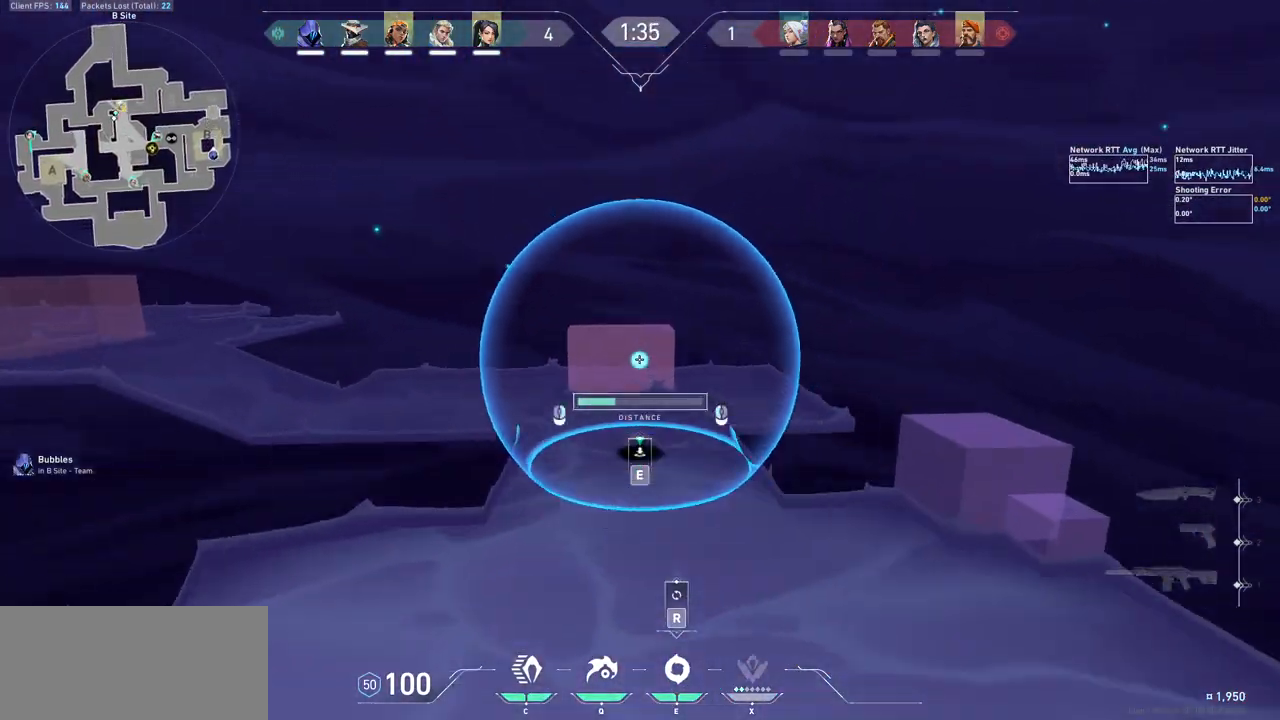
{"keys": ["a", "s", "shift"], "mouse": [], "events": [[100, "e", "down"], [100, "mouse_left", "up"], [100, "mouse_mb5", "up"], [167, "e", "up"], [233, "s", "down"], [300, "shift", "down"], [433, "a", "down"]]}